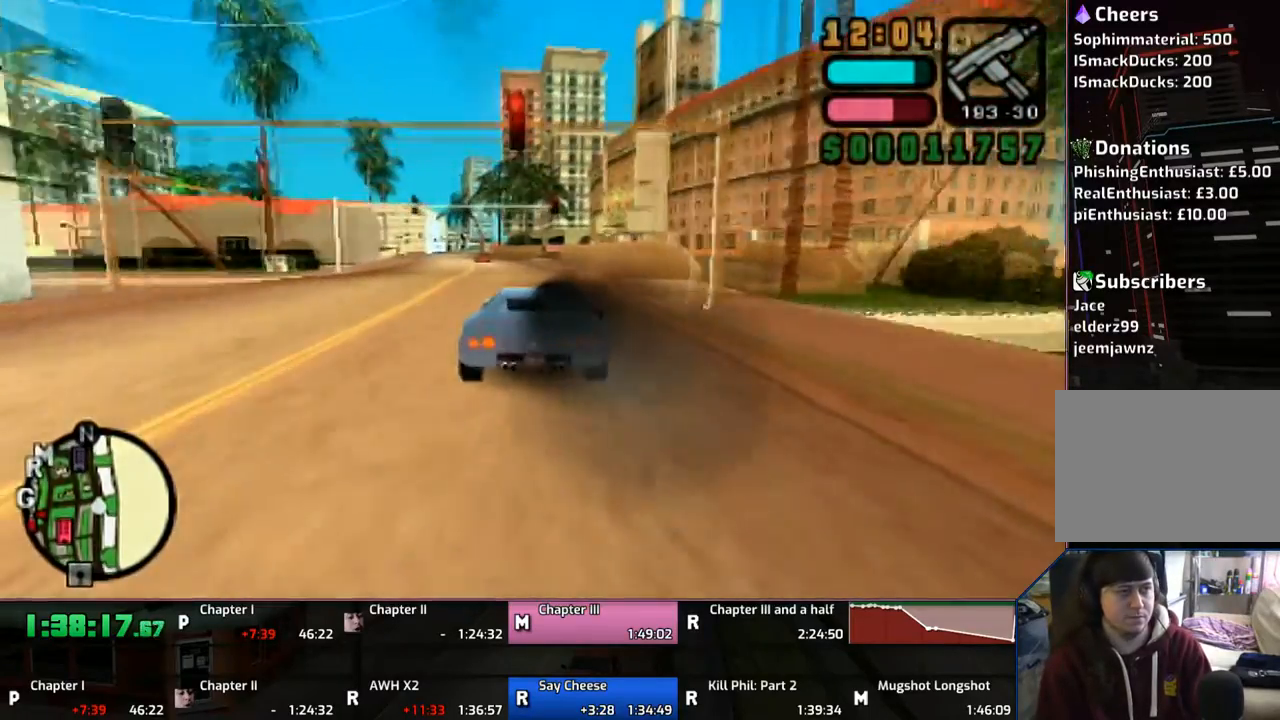
Gameplay with a controller (PlayStation layout); each line is a JSON object with the inputs held at the frame after it. "events" lists button and stick changes between this image and that frame as [ms after this image, input, new state], when the widget could be followed in between. Not read: L2 L3 R2 R3.
{"buttons": ["CROSS"], "left_stick": "center", "right_stick": "center", "events": [[167, "left_stick", "center"]]}
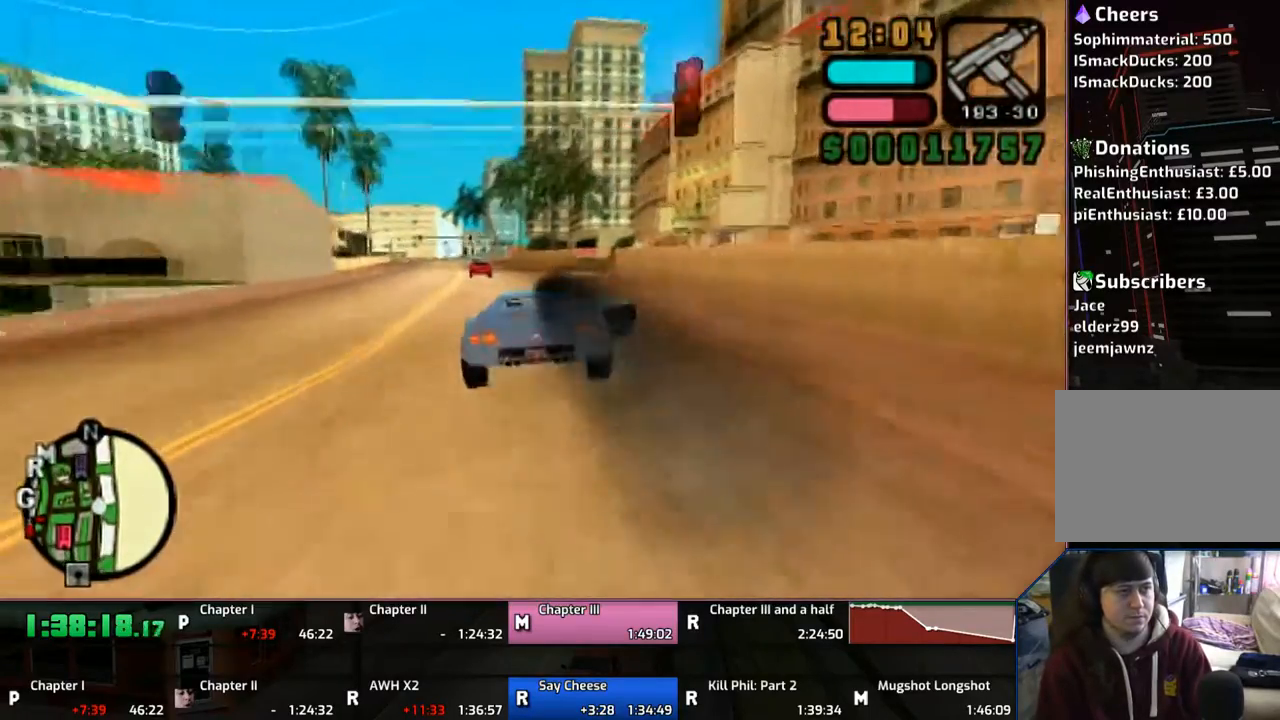
{"buttons": ["CROSS"], "left_stick": "left", "right_stick": "center", "events": [[450, "left_stick", "left"]]}
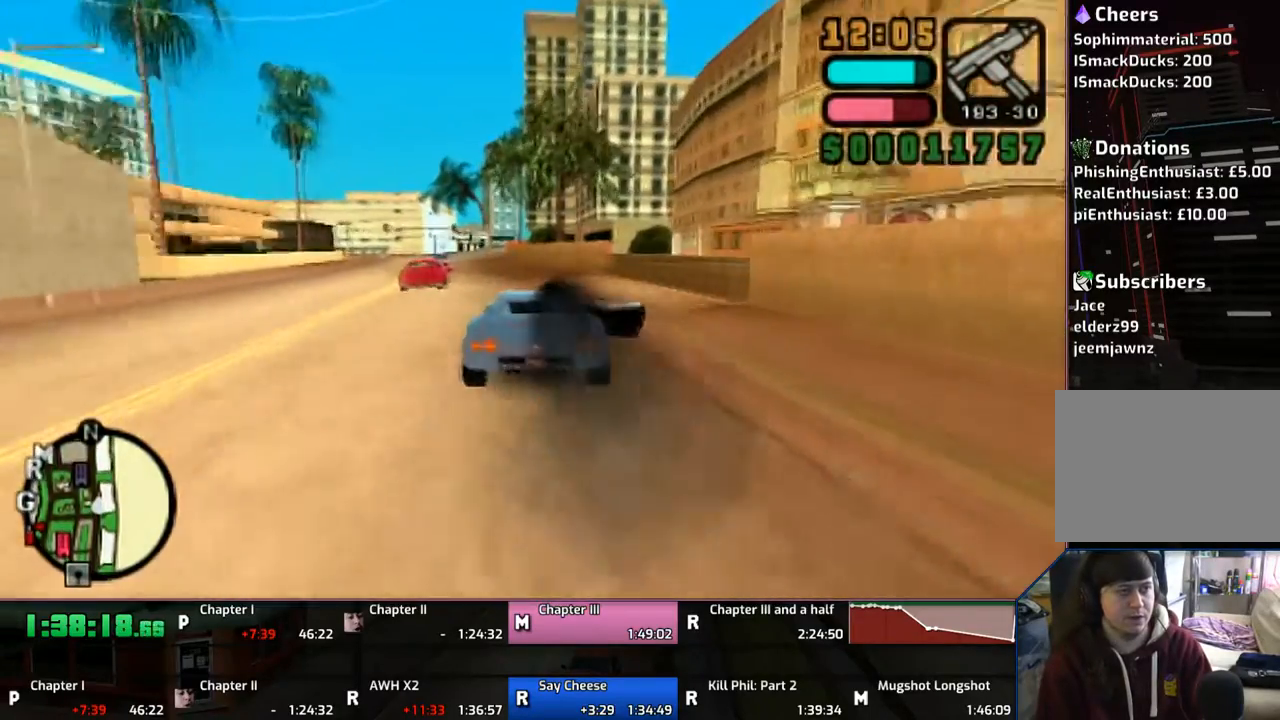
{"buttons": ["CROSS"], "left_stick": "left", "right_stick": "center", "events": []}
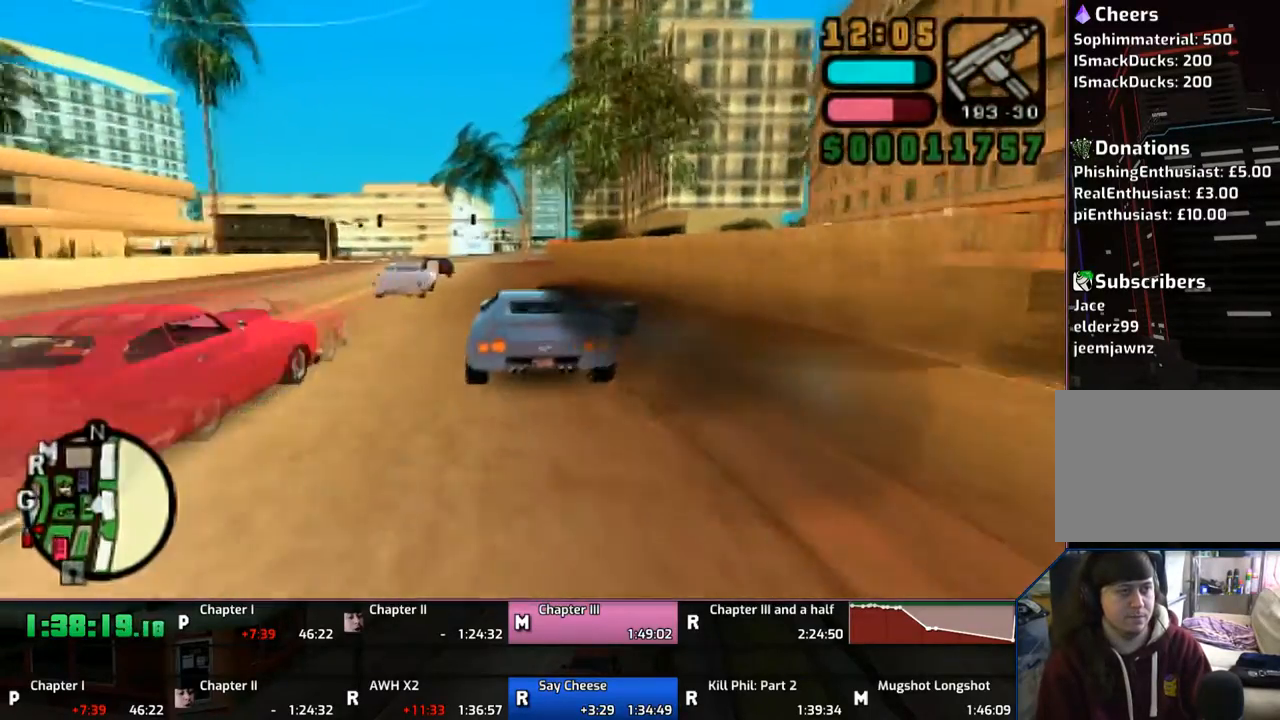
{"buttons": ["CROSS"], "left_stick": "center", "right_stick": "center", "events": [[500, "left_stick", "center"]]}
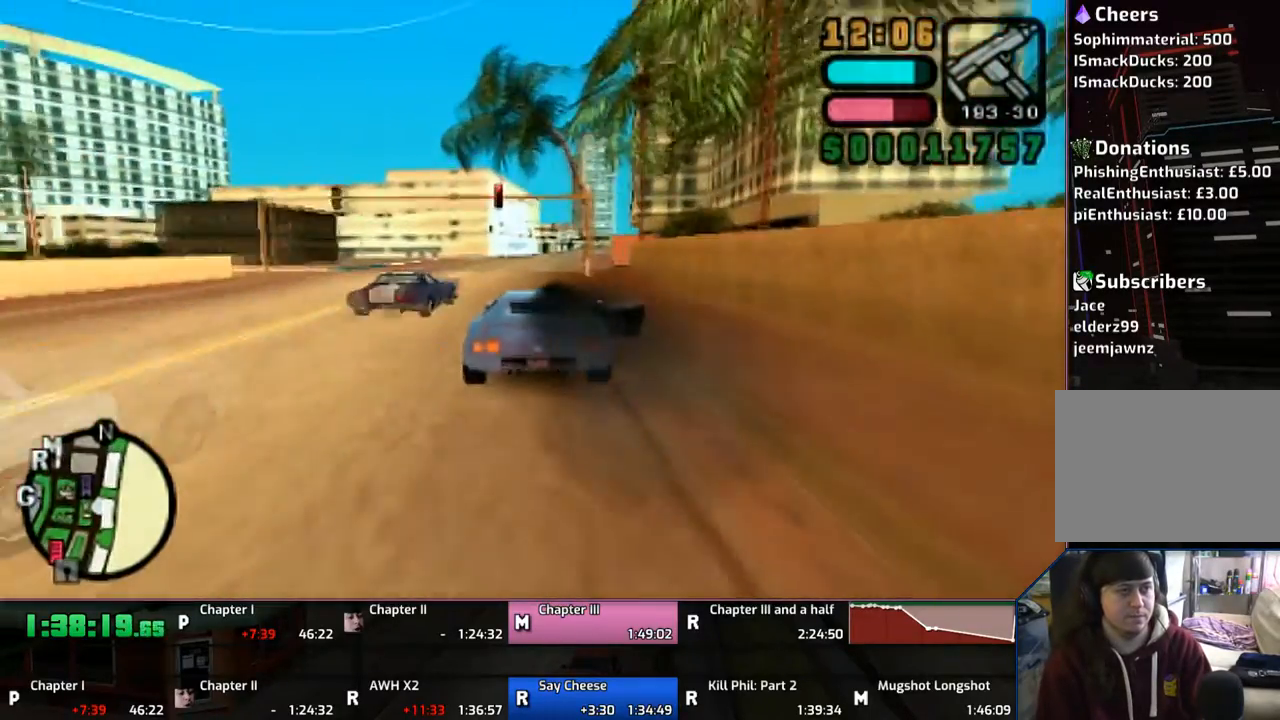
{"buttons": ["CROSS"], "left_stick": "right", "right_stick": "center", "events": [[267, "left_stick", "right"], [350, "left_stick", "center"], [467, "left_stick", "right"]]}
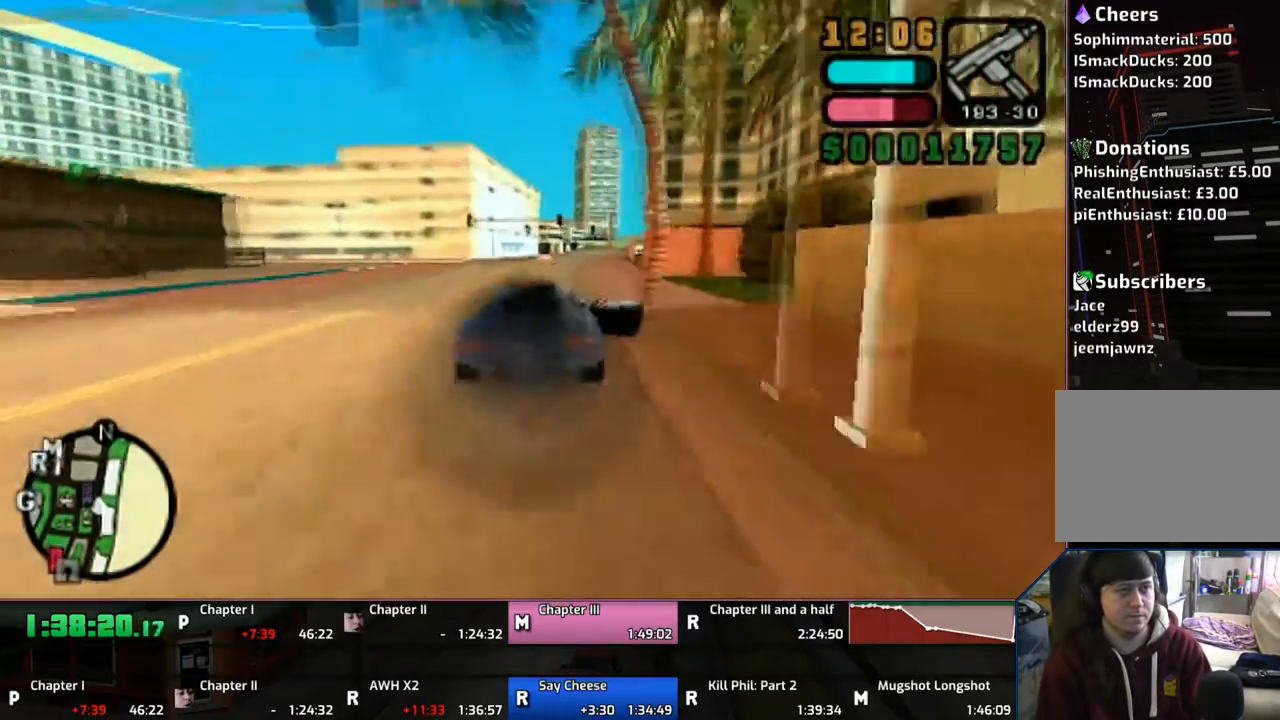
{"buttons": ["CROSS"], "left_stick": "center", "right_stick": "center", "events": [[117, "left_stick", "center"]]}
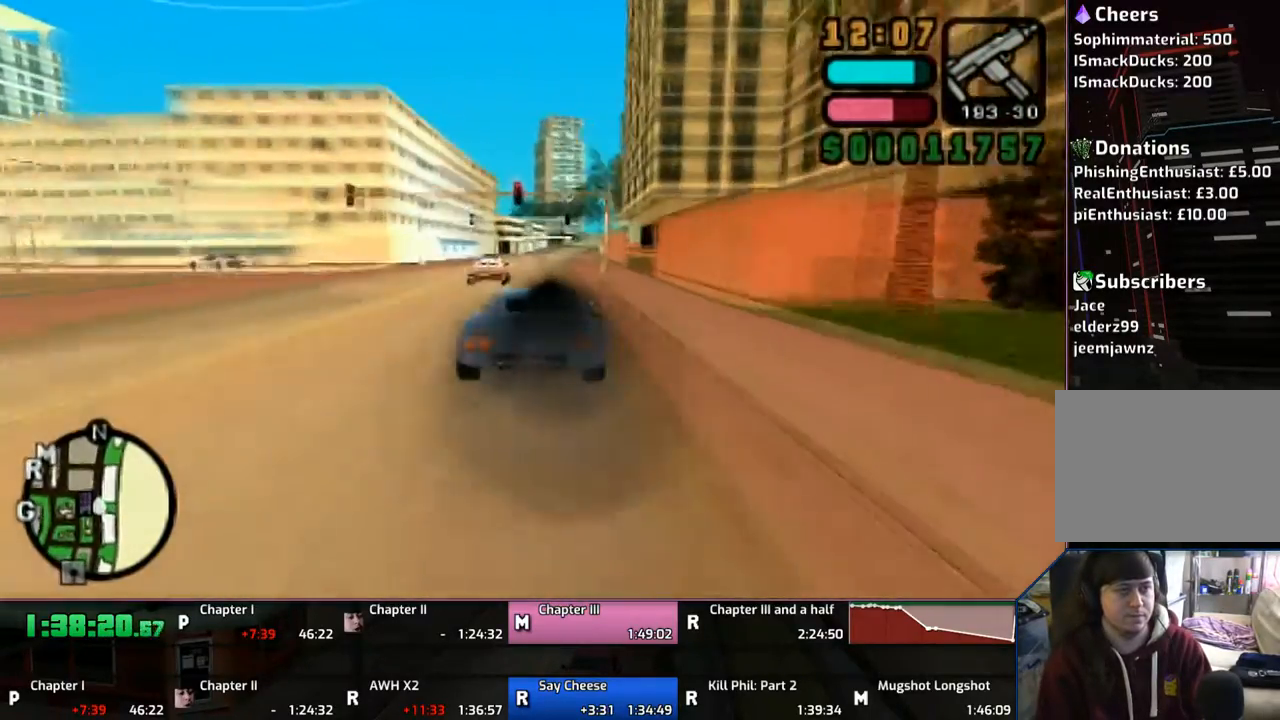
{"buttons": ["CROSS"], "left_stick": "center", "right_stick": "center", "events": [[133, "left_stick", "right"], [300, "left_stick", "center"]]}
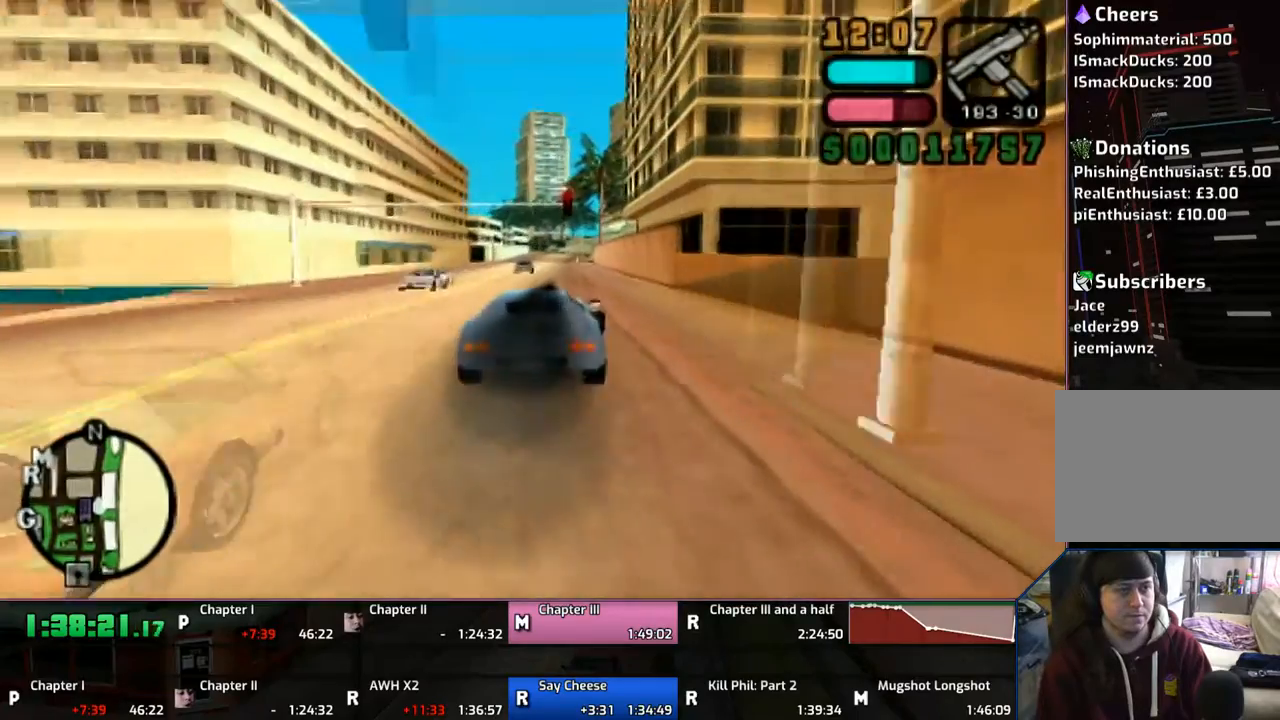
{"buttons": ["CROSS"], "left_stick": "center", "right_stick": "center", "events": []}
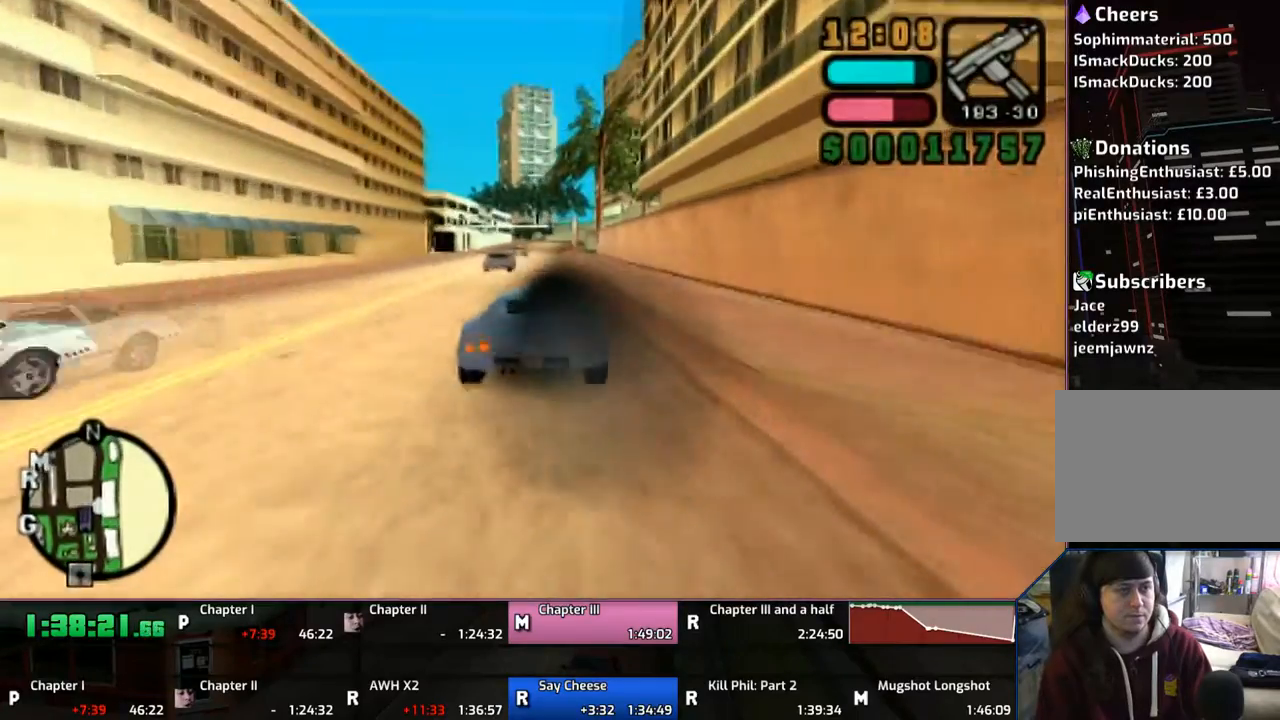
{"buttons": ["CROSS"], "left_stick": "left", "right_stick": "center", "events": [[133, "left_stick", "right"], [200, "left_stick", "center"], [500, "left_stick", "left"]]}
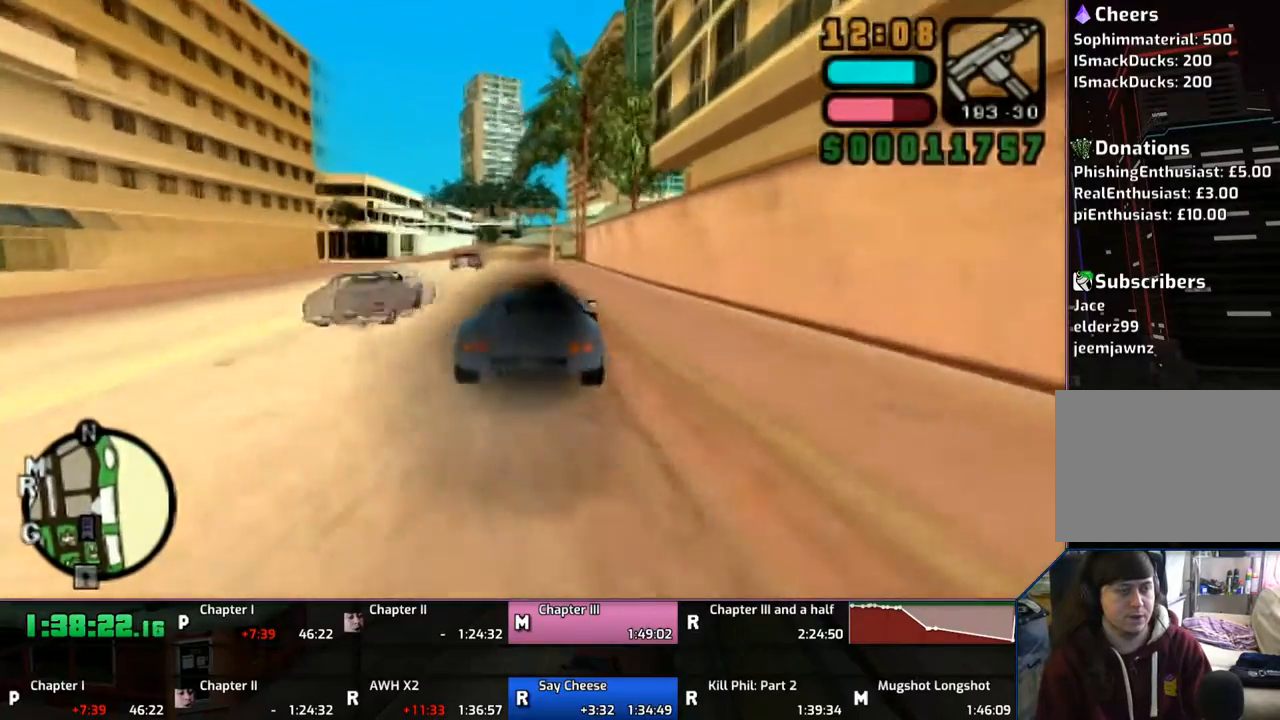
{"buttons": ["CROSS"], "left_stick": "center", "right_stick": "center", "events": [[133, "left_stick", "center"], [300, "left_stick", "left"], [400, "left_stick", "center"]]}
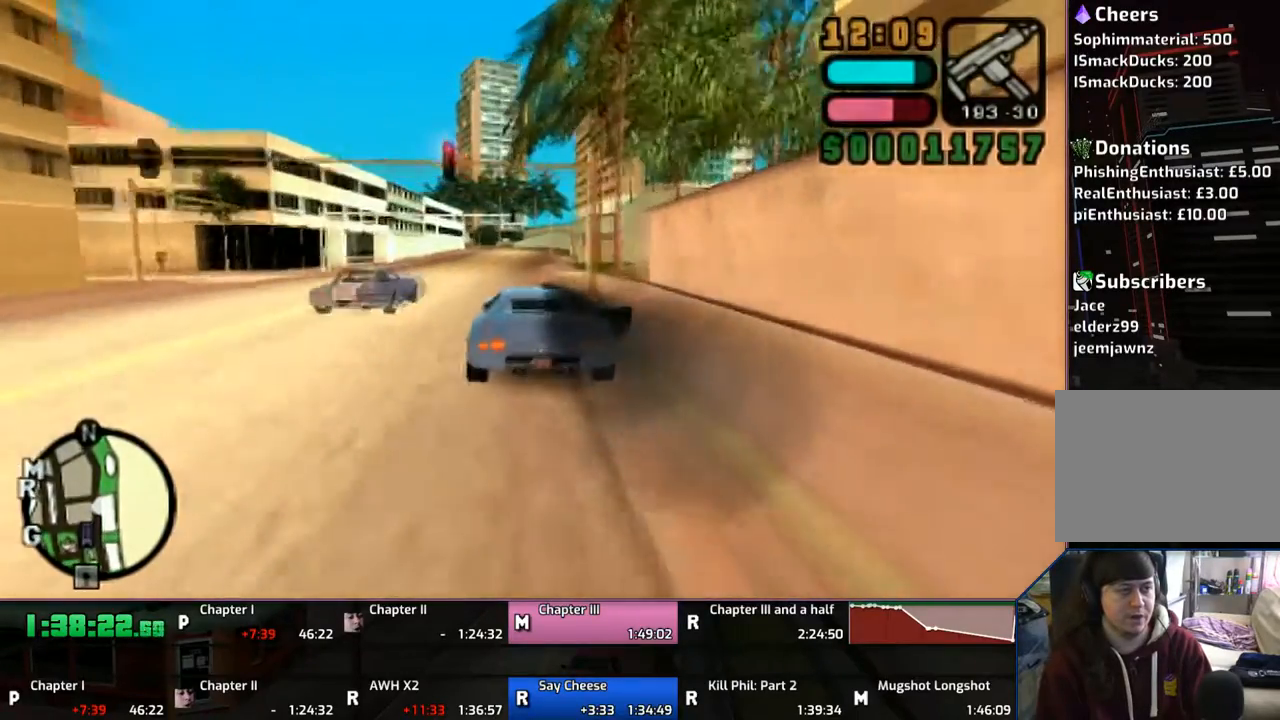
{"buttons": ["CROSS"], "left_stick": "center", "right_stick": "center", "events": [[67, "left_stick", "right"], [233, "left_stick", "center"]]}
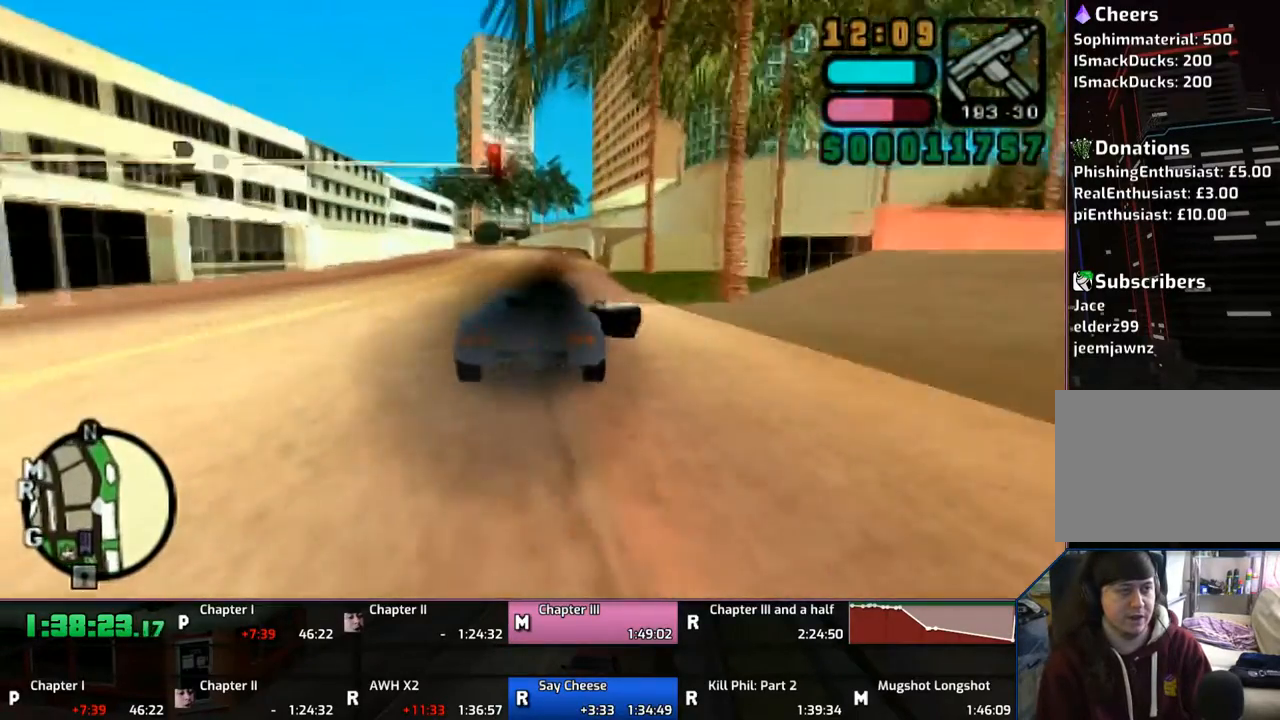
{"buttons": ["CROSS"], "left_stick": "center", "right_stick": "center", "events": []}
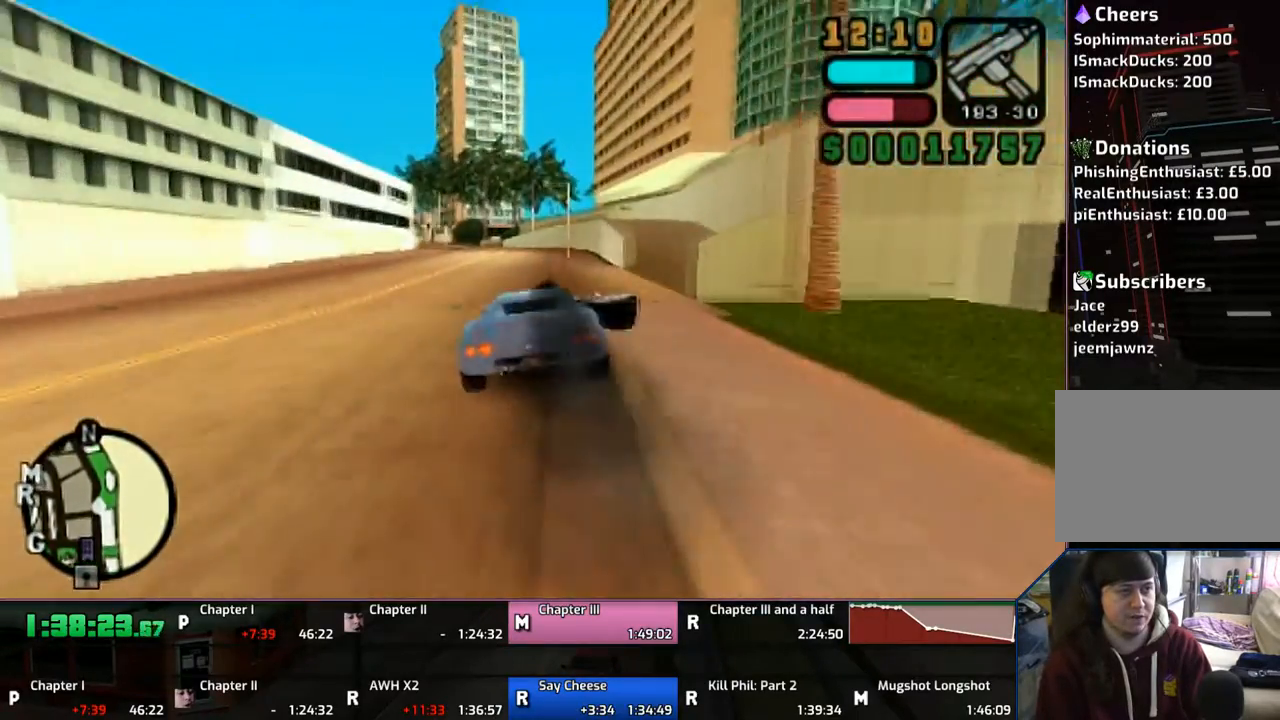
{"buttons": ["CROSS"], "left_stick": "center", "right_stick": "center", "events": []}
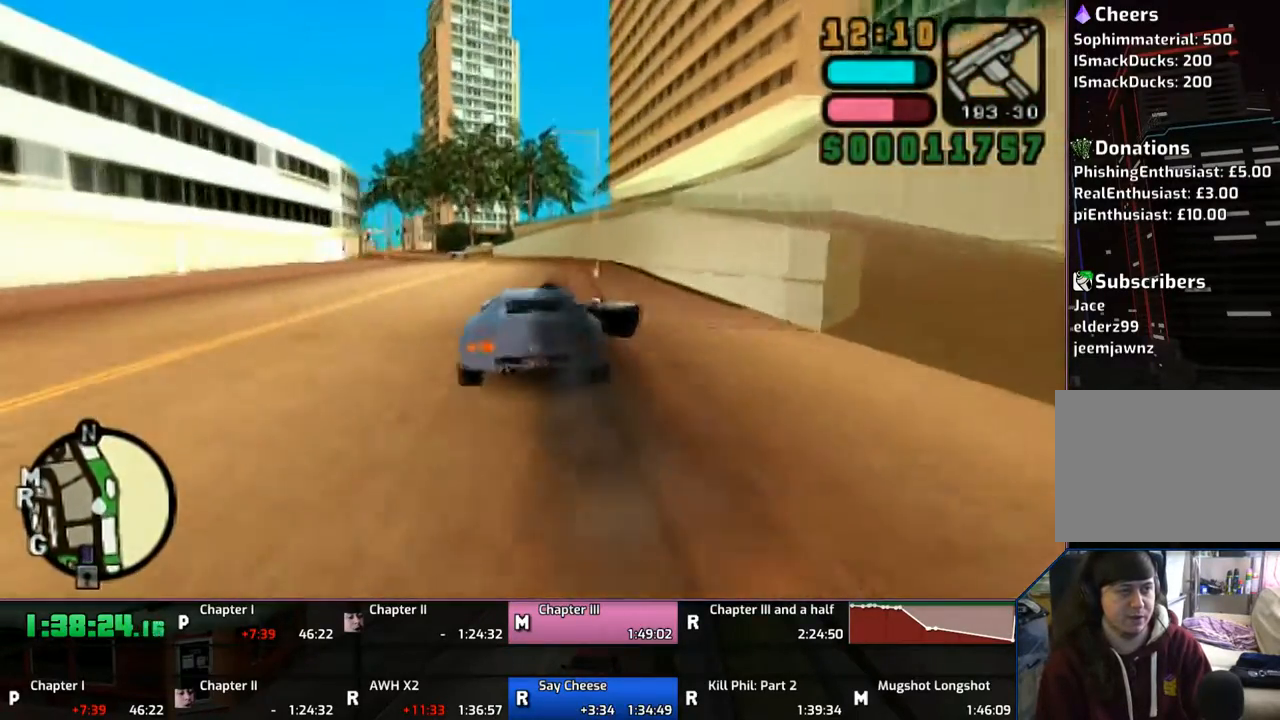
{"buttons": ["CROSS"], "left_stick": "left", "right_stick": "center", "events": [[50, "left_stick", "left"]]}
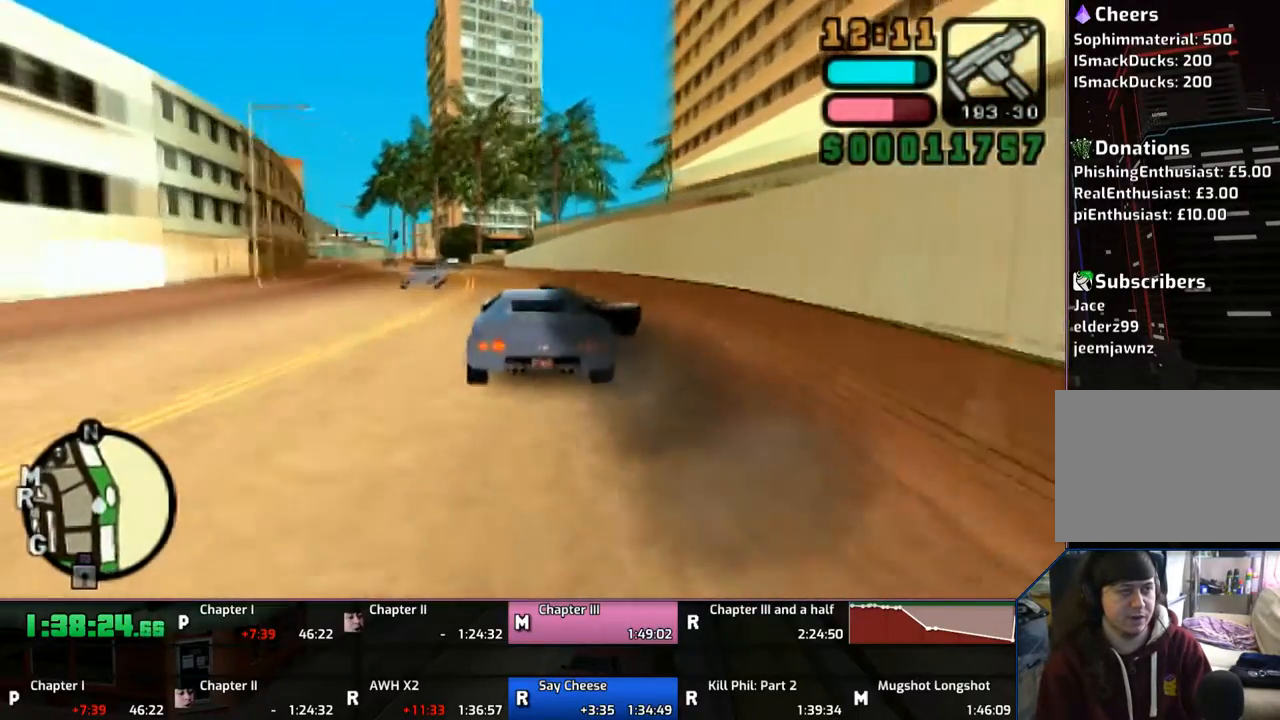
{"buttons": ["CROSS"], "left_stick": "left", "right_stick": "center", "events": []}
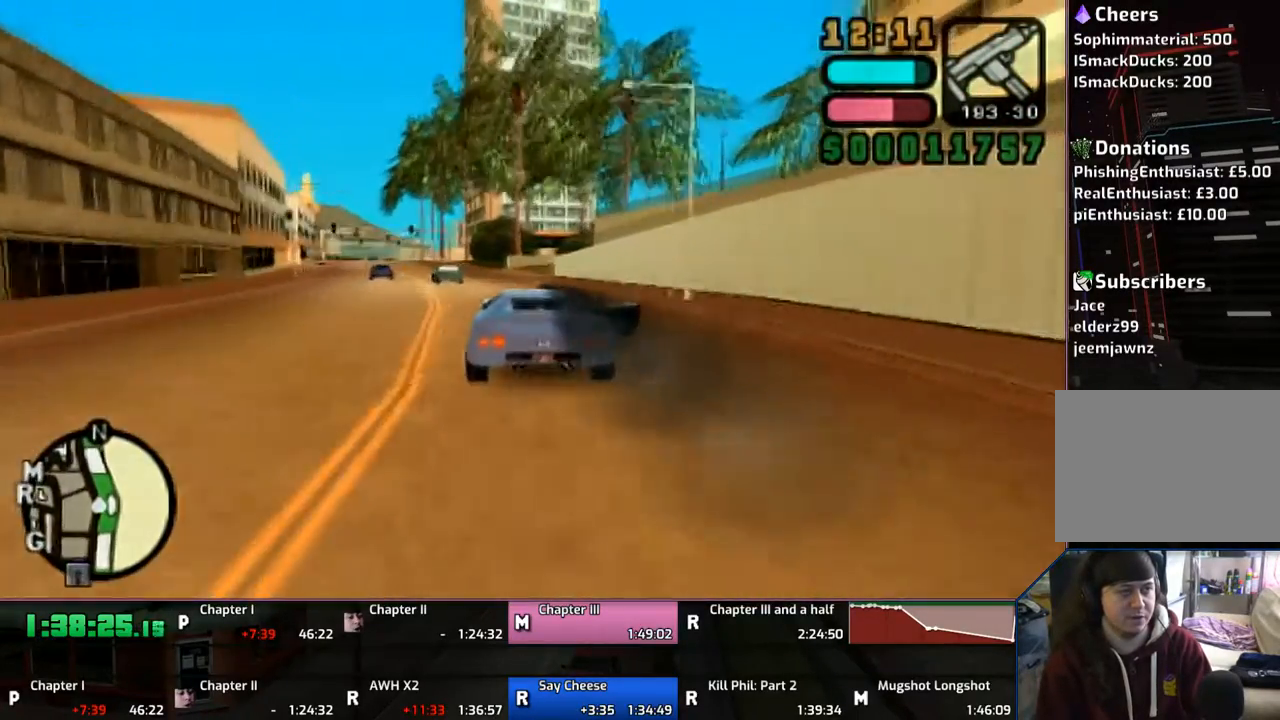
{"buttons": ["CROSS"], "left_stick": "left", "right_stick": "center", "events": []}
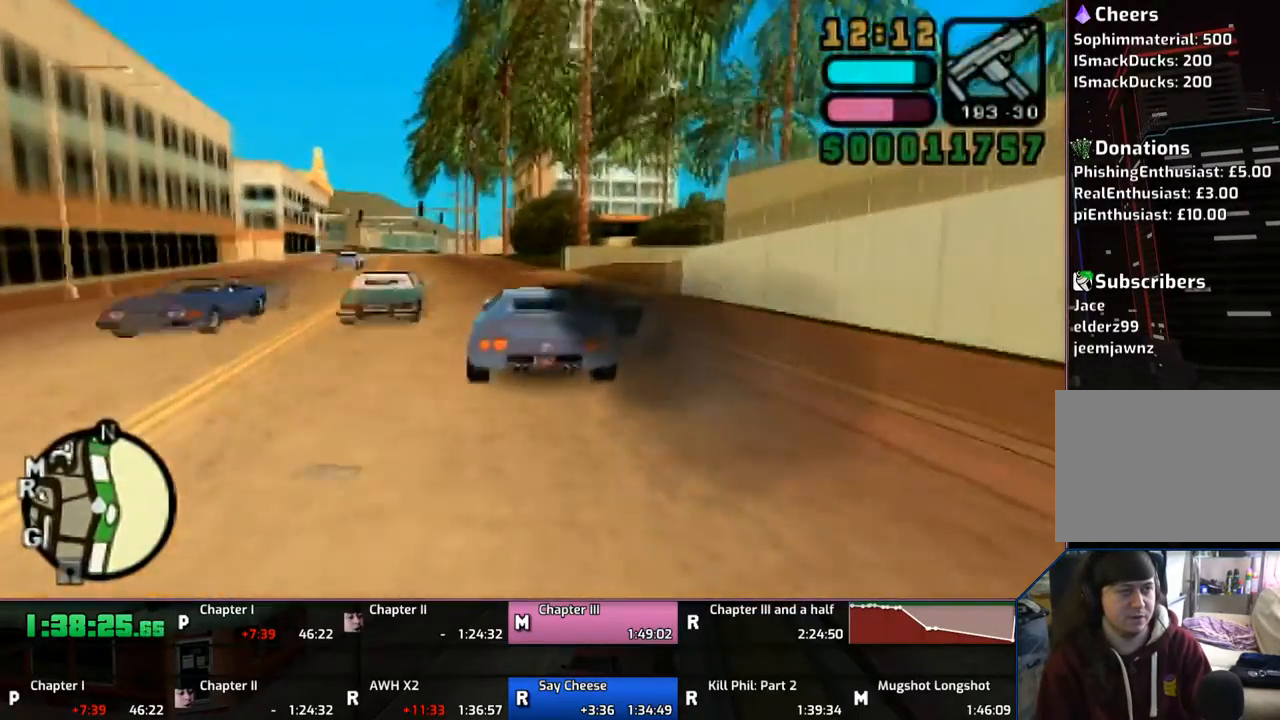
{"buttons": ["CROSS"], "left_stick": "left", "right_stick": "center", "events": []}
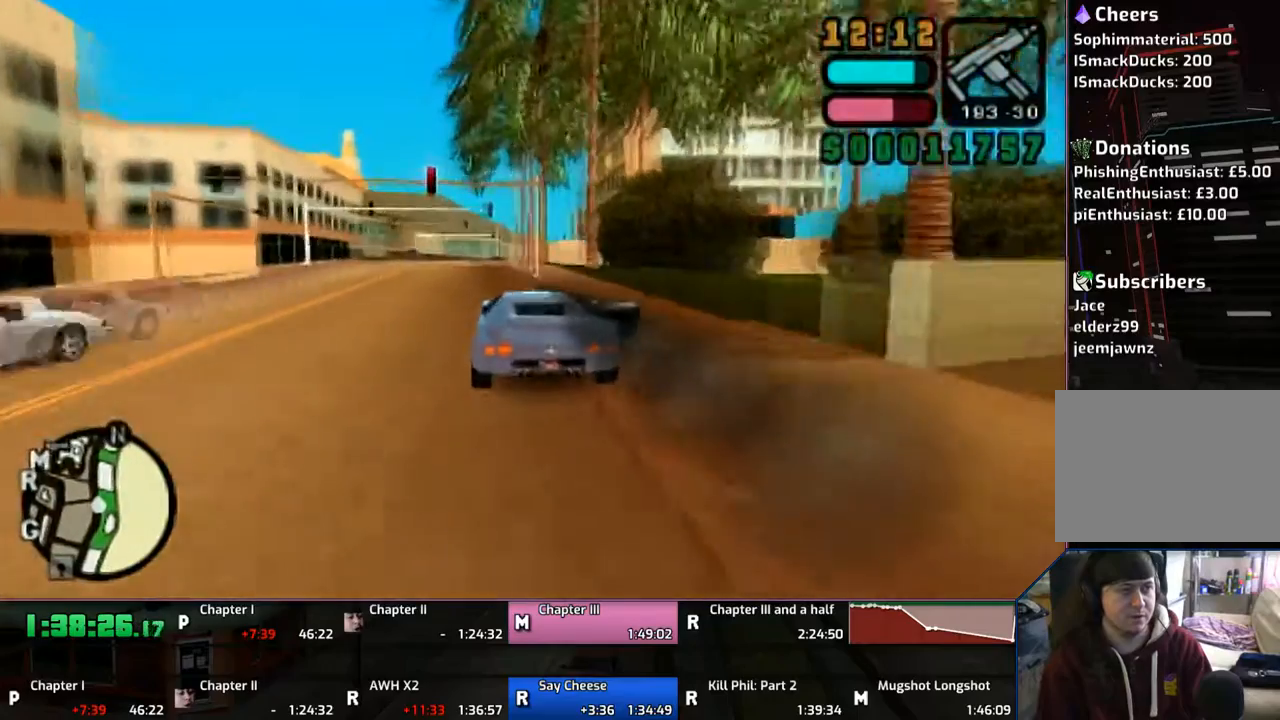
{"buttons": ["SQUARE"], "left_stick": "center", "right_stick": "center", "events": [[167, "left_stick", "center"], [367, "CROSS", "up"], [483, "SQUARE", "down"]]}
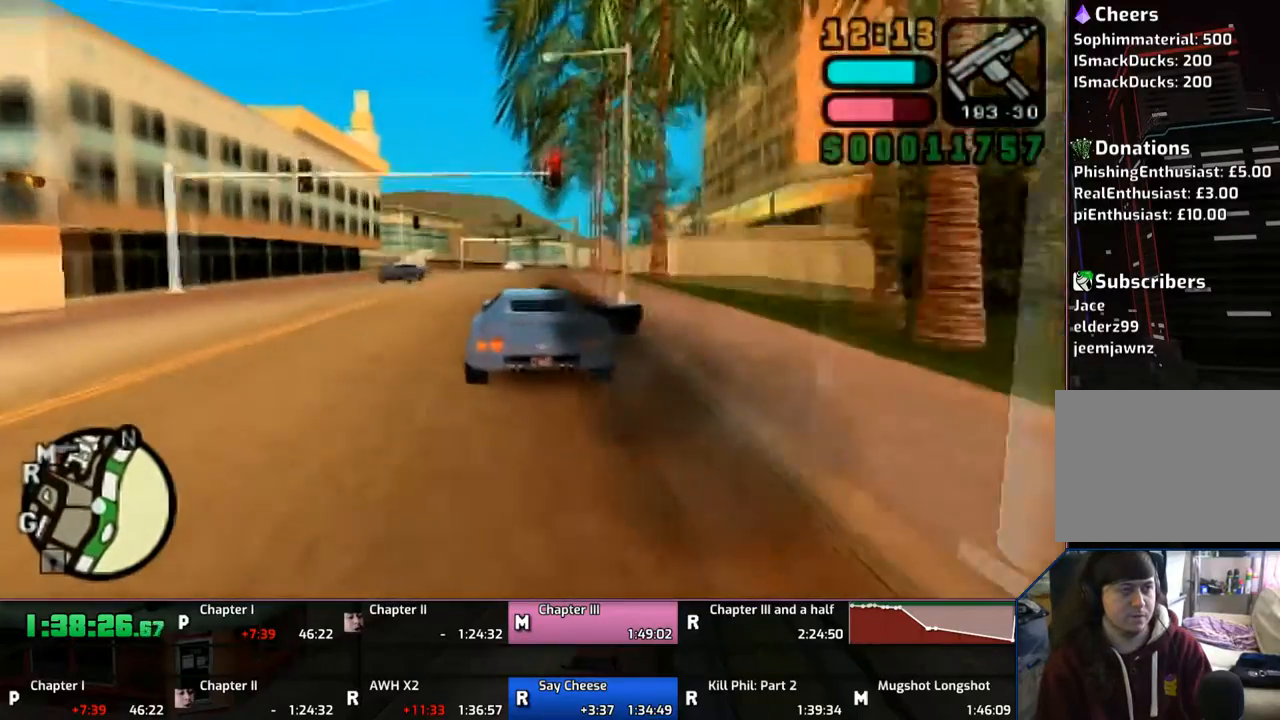
{"buttons": [], "left_stick": "left", "right_stick": "center", "events": [[67, "SQUARE", "up"], [167, "SQUARE", "down"], [333, "SQUARE", "up"], [500, "left_stick", "left"]]}
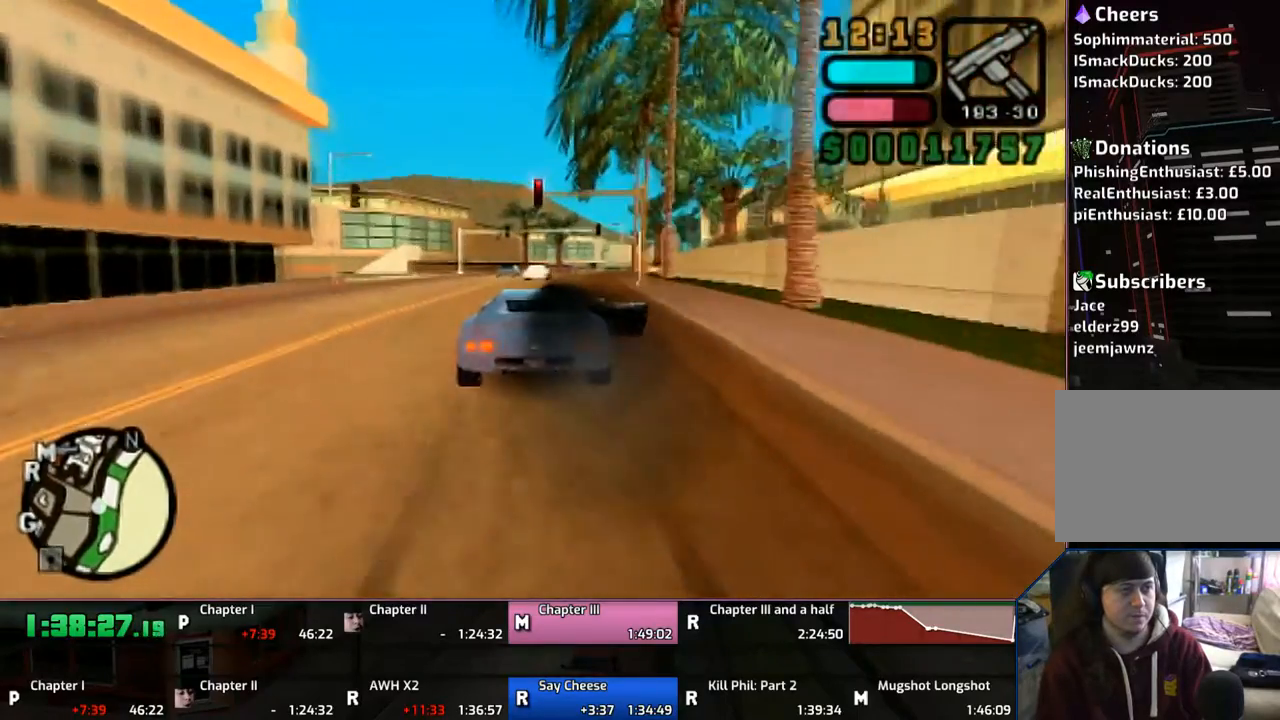
{"buttons": [], "left_stick": "left", "right_stick": "center", "events": [[50, "SQUARE", "down"], [117, "CROSS", "down"], [367, "SQUARE", "up"], [400, "CROSS", "up"]]}
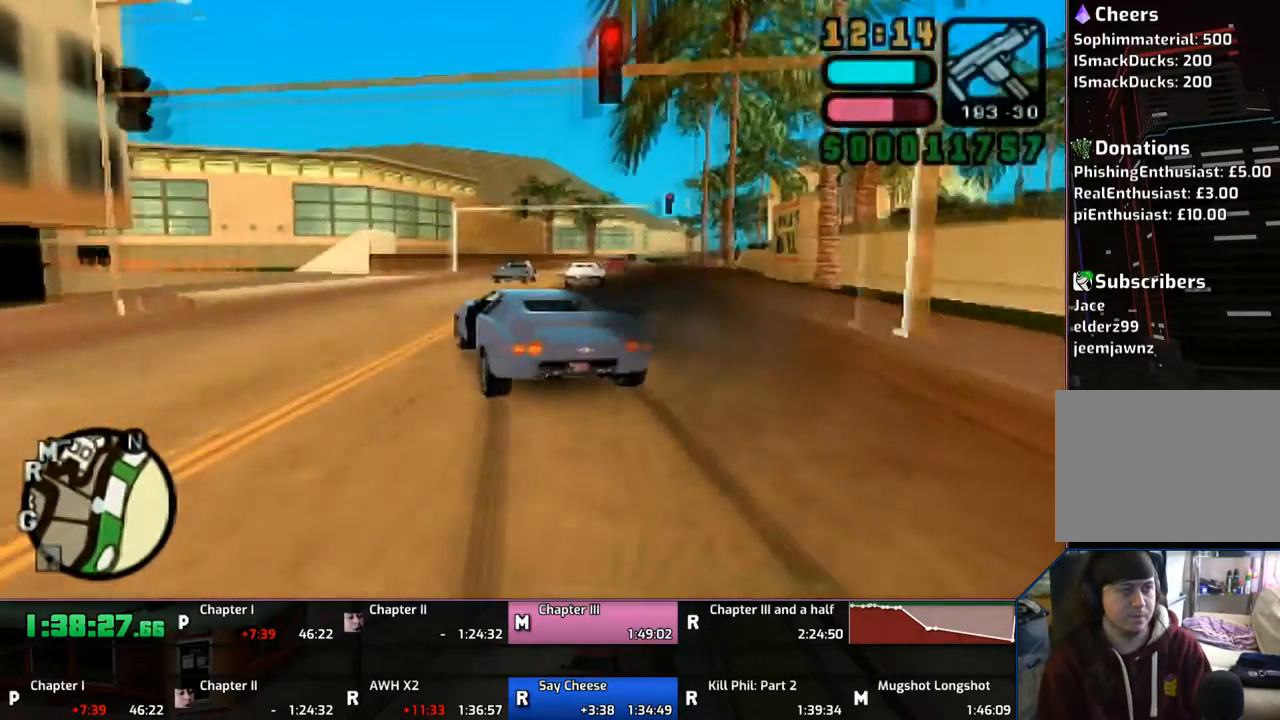
{"buttons": ["CROSS", "SQUARE"], "left_stick": "left", "right_stick": "center", "events": [[267, "CROSS", "down"], [300, "SQUARE", "down"]]}
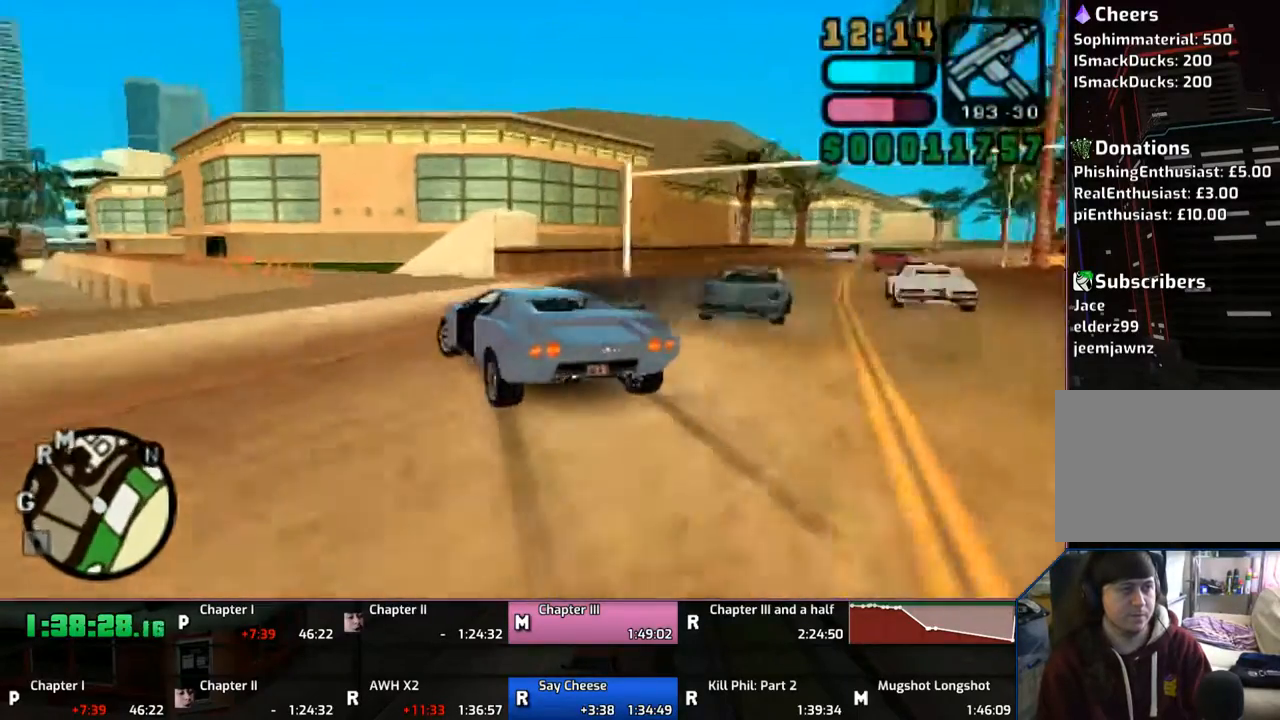
{"buttons": ["CROSS"], "left_stick": "left", "right_stick": "center", "events": [[267, "L1", "down"], [267, "R1", "down"], [350, "CROSS", "up"], [350, "R1", "up"], [350, "SQUARE", "up"], [400, "L1", "up"], [450, "CROSS", "down"]]}
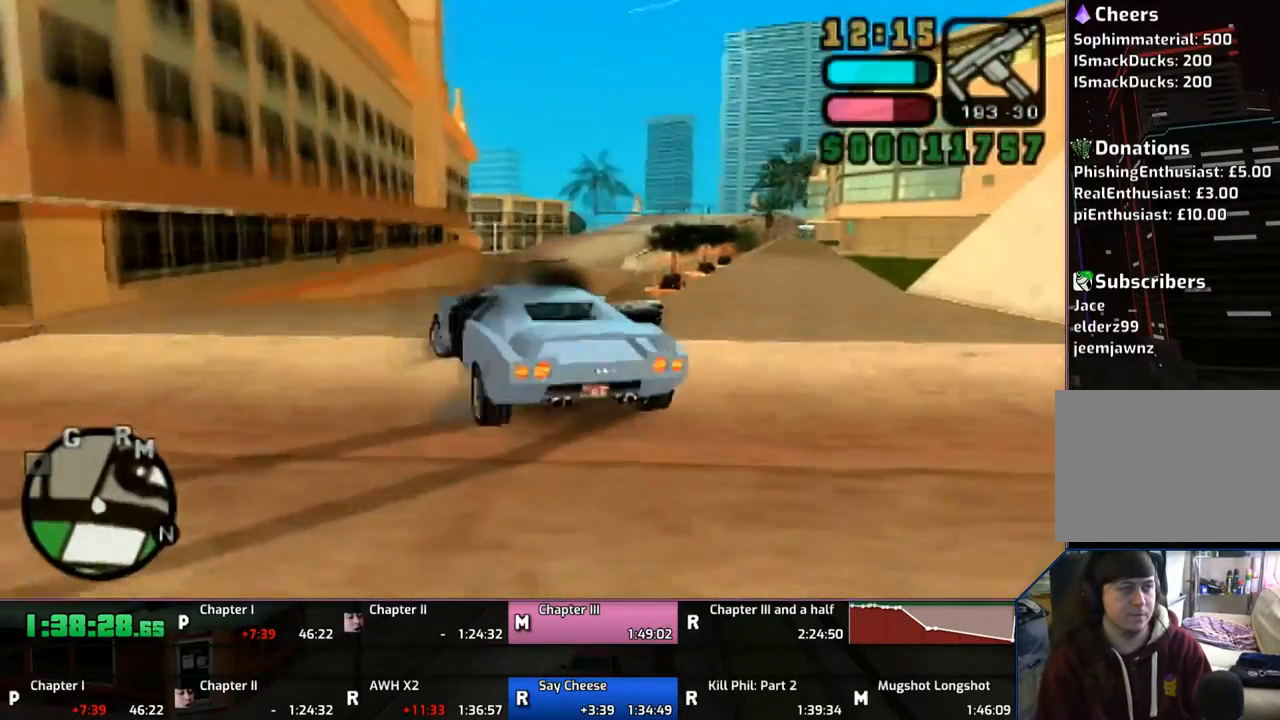
{"buttons": ["CROSS"], "left_stick": "right", "right_stick": "center", "events": [[17, "CROSS", "up"], [67, "CROSS", "down"], [367, "left_stick", "right"]]}
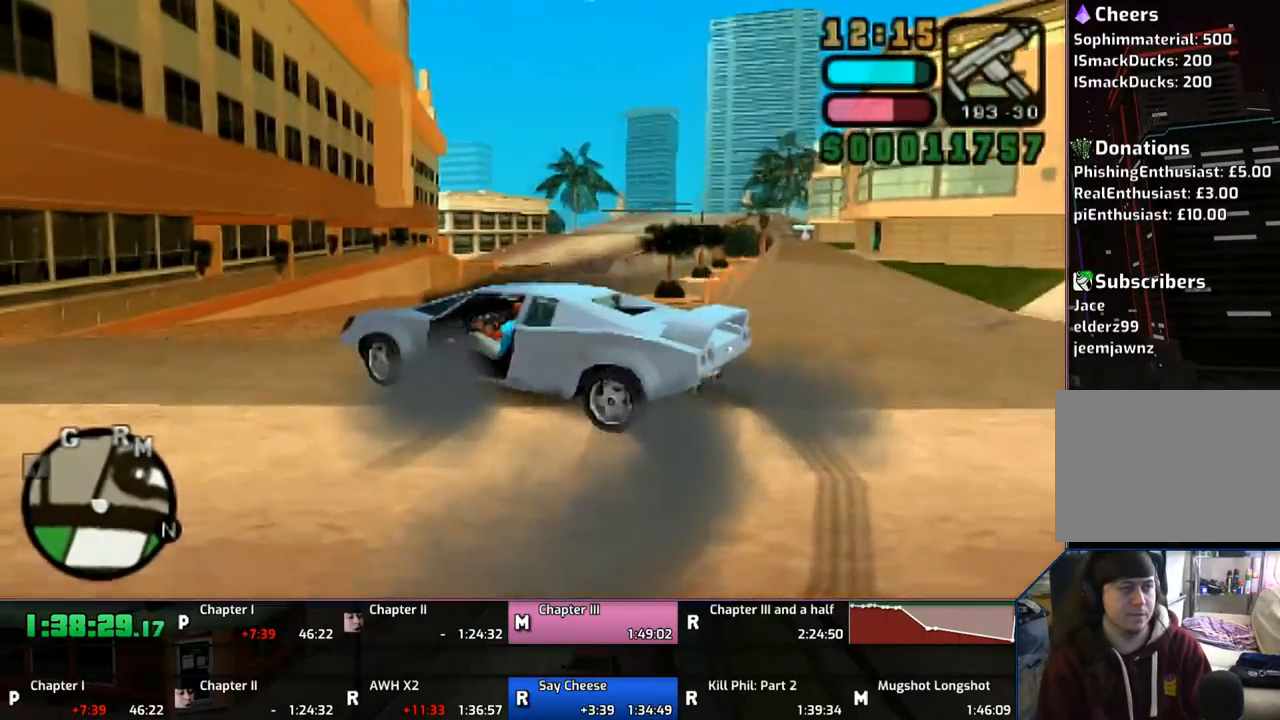
{"buttons": ["CROSS"], "left_stick": "center", "right_stick": "center", "events": [[450, "left_stick", "center"]]}
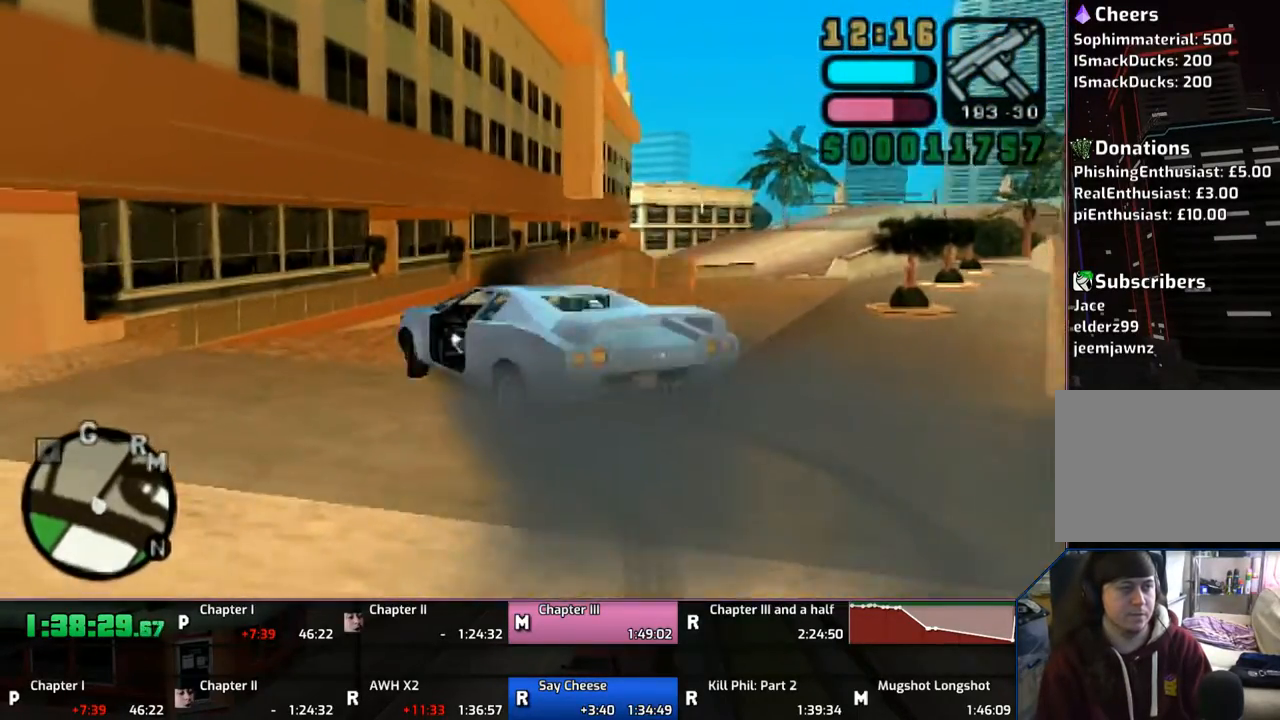
{"buttons": ["CROSS"], "left_stick": "right", "right_stick": "center", "events": [[17, "left_stick", "right"]]}
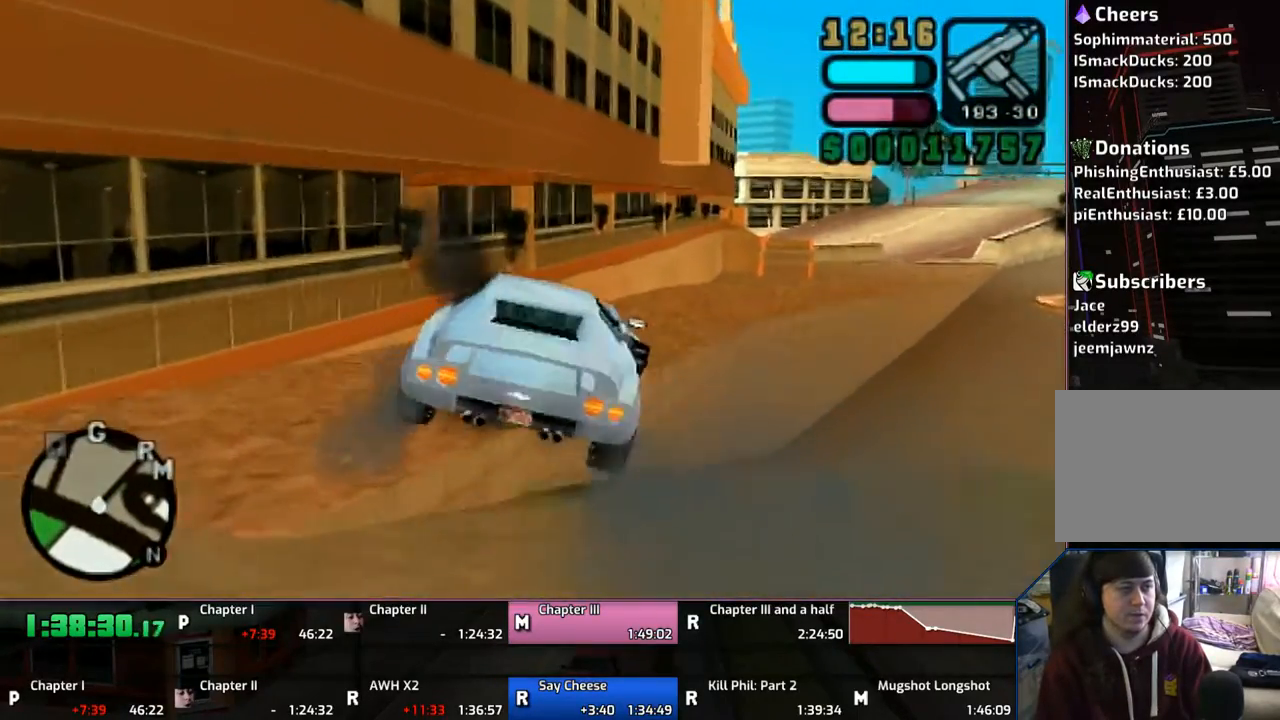
{"buttons": ["CROSS"], "left_stick": "center", "right_stick": "center", "events": [[33, "left_stick", "center"], [100, "left_stick", "right"], [167, "left_stick", "center"], [267, "left_stick", "right"], [450, "left_stick", "center"]]}
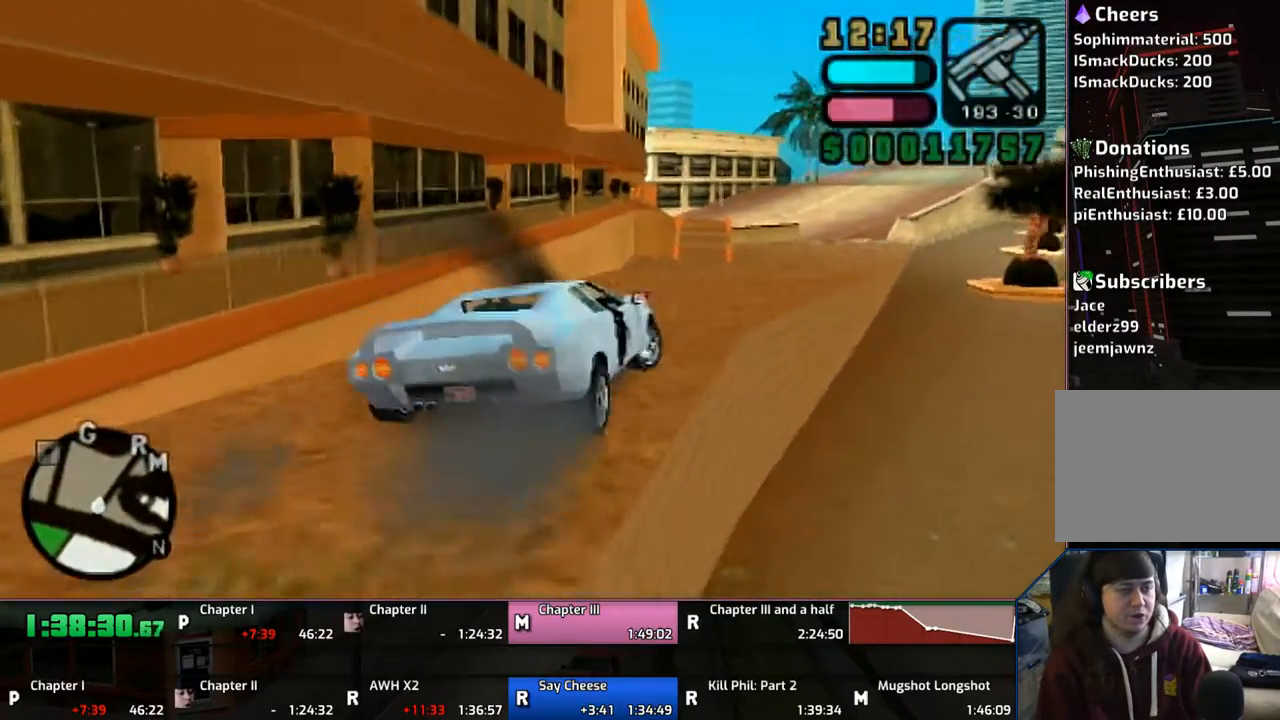
{"buttons": ["CROSS"], "left_stick": "right", "right_stick": "center", "events": [[500, "left_stick", "right"]]}
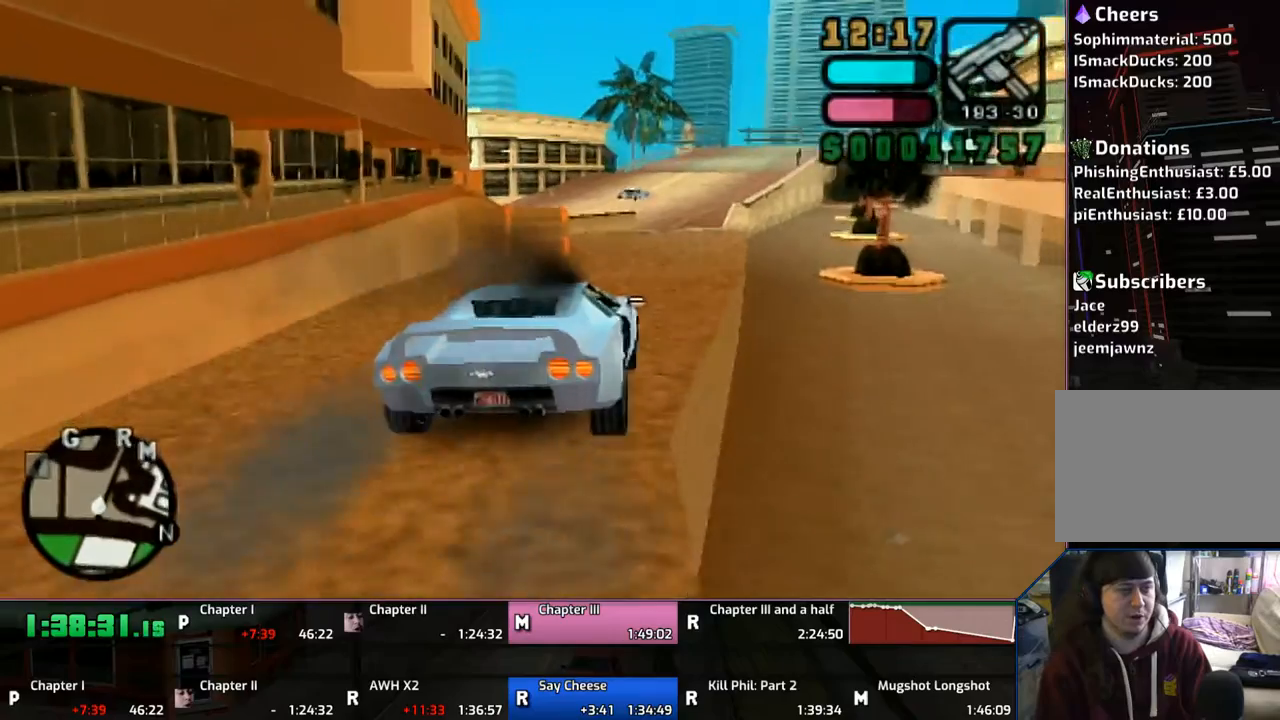
{"buttons": ["CROSS"], "left_stick": "center", "right_stick": "center", "events": [[500, "left_stick", "center"]]}
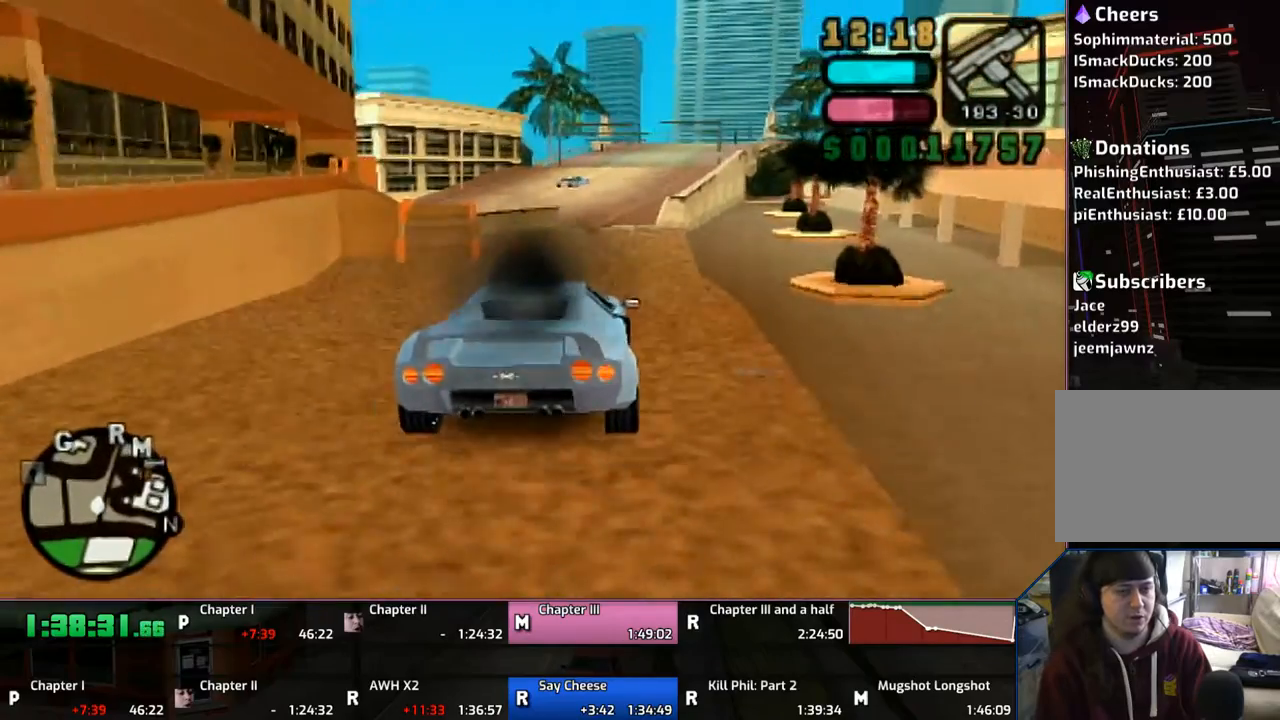
{"buttons": ["CROSS"], "left_stick": "center", "right_stick": "center", "events": []}
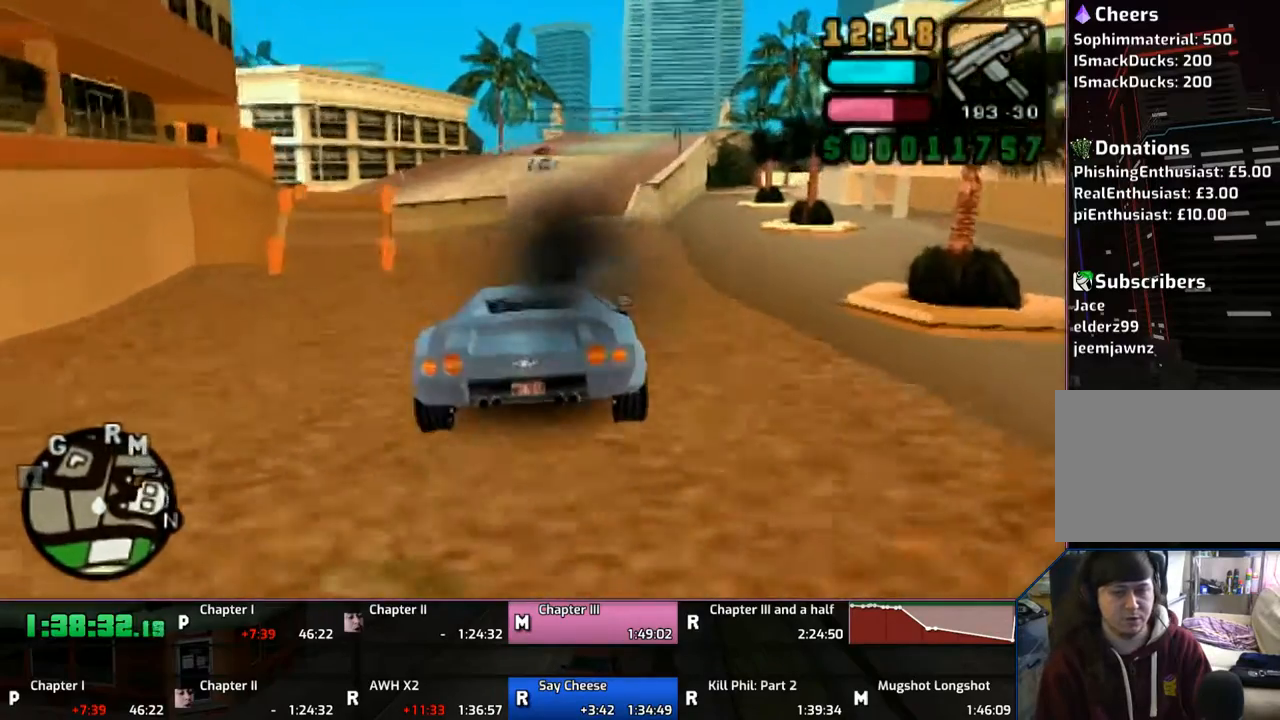
{"buttons": ["CROSS"], "left_stick": "center", "right_stick": "center", "events": []}